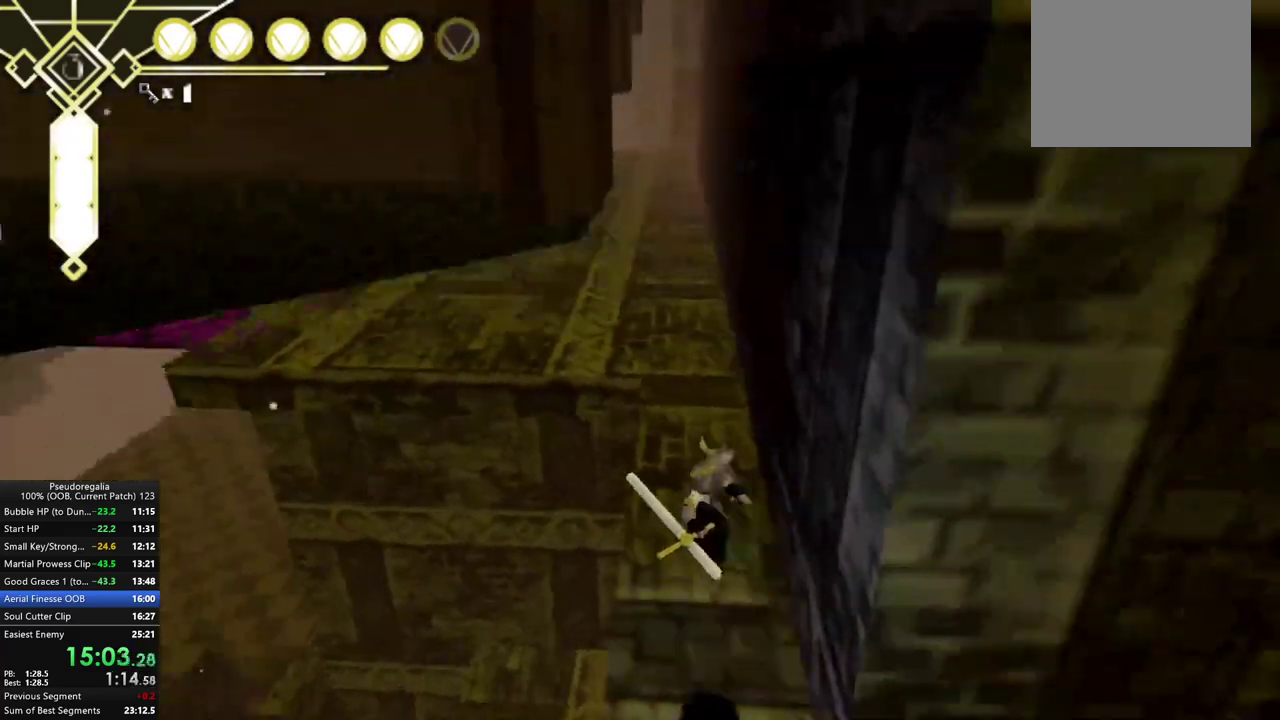
Gameplay with a controller (Xbox layout); each line is a JSON object with the inputs held at the frame after it. "events" lists button and stick changes between this image and that frame as [ms after this image, input, new state], when the widget could be followed in between. Not read: L3 R3.
{"buttons": [], "left_stick": "center", "right_stick": "center", "events": [[83, "right_stick", "center"], [250, "L2", "down"], [383, "L2", "up"]]}
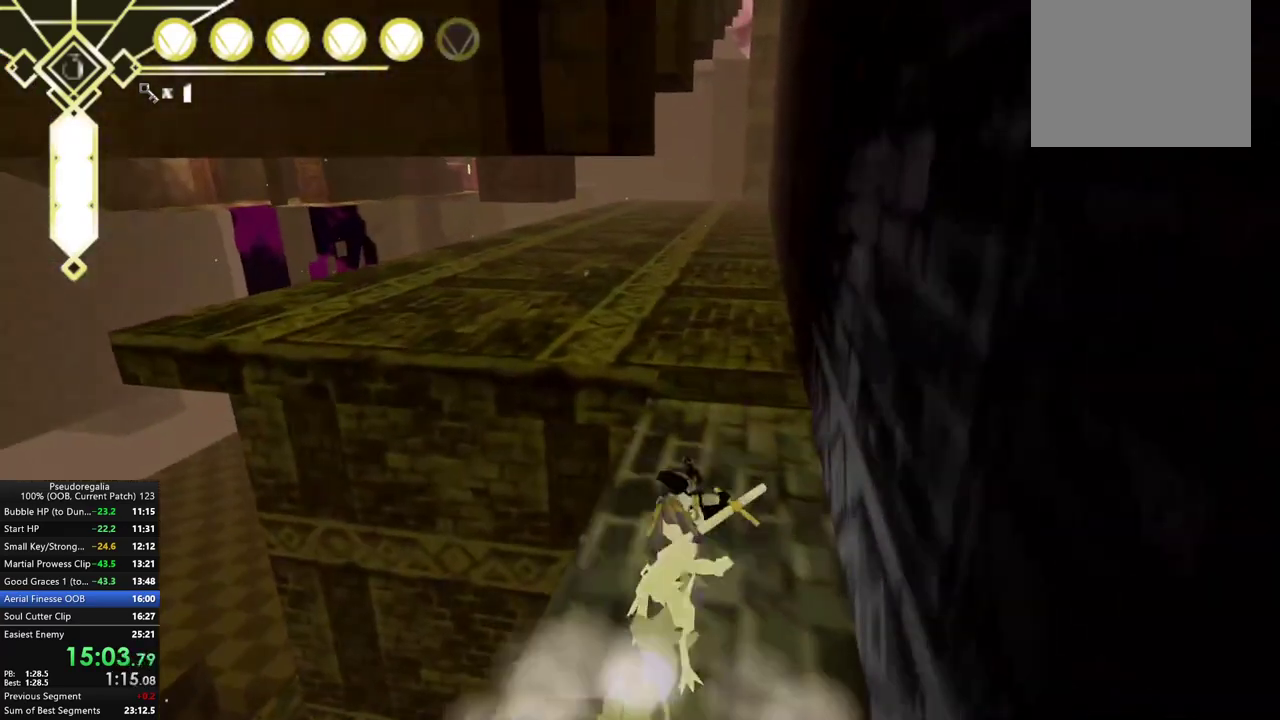
{"buttons": ["A"], "left_stick": "center", "right_stick": "center", "events": [[50, "A", "down"], [150, "A", "up"], [483, "A", "down"]]}
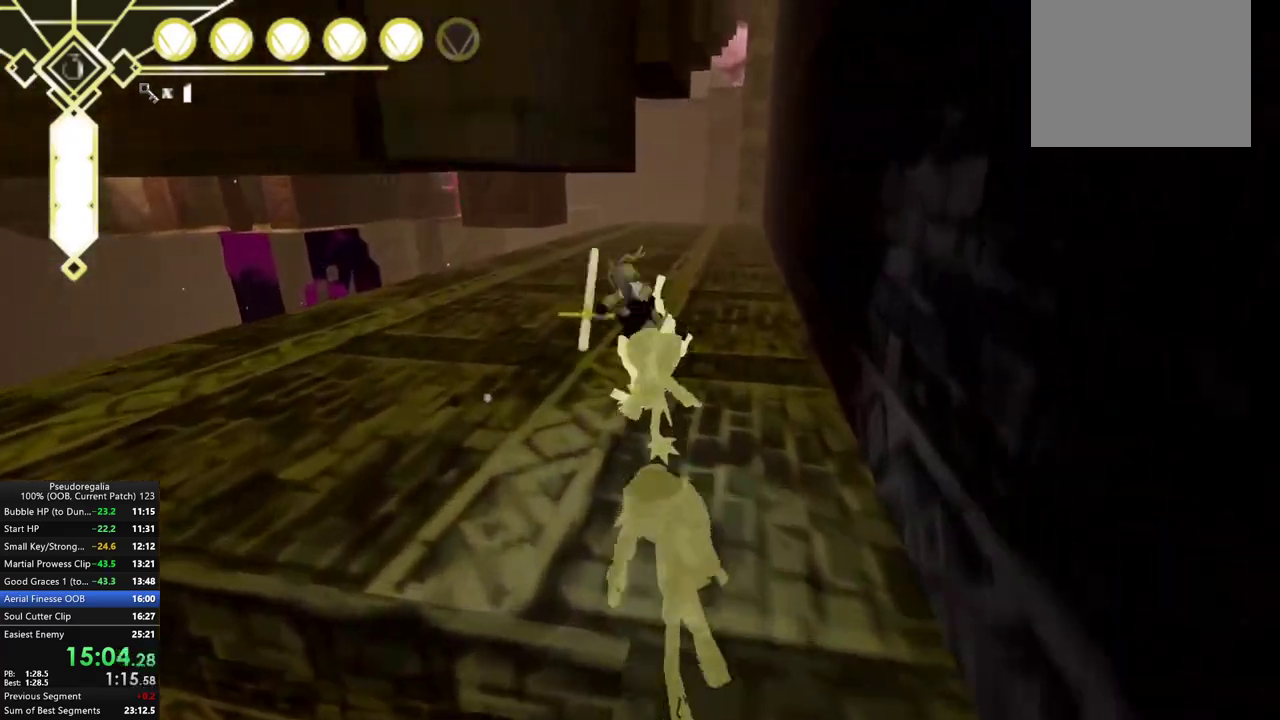
{"buttons": [], "left_stick": "center", "right_stick": "center", "events": [[67, "A", "up"], [233, "right_stick", "up"], [300, "right_stick", "center"]]}
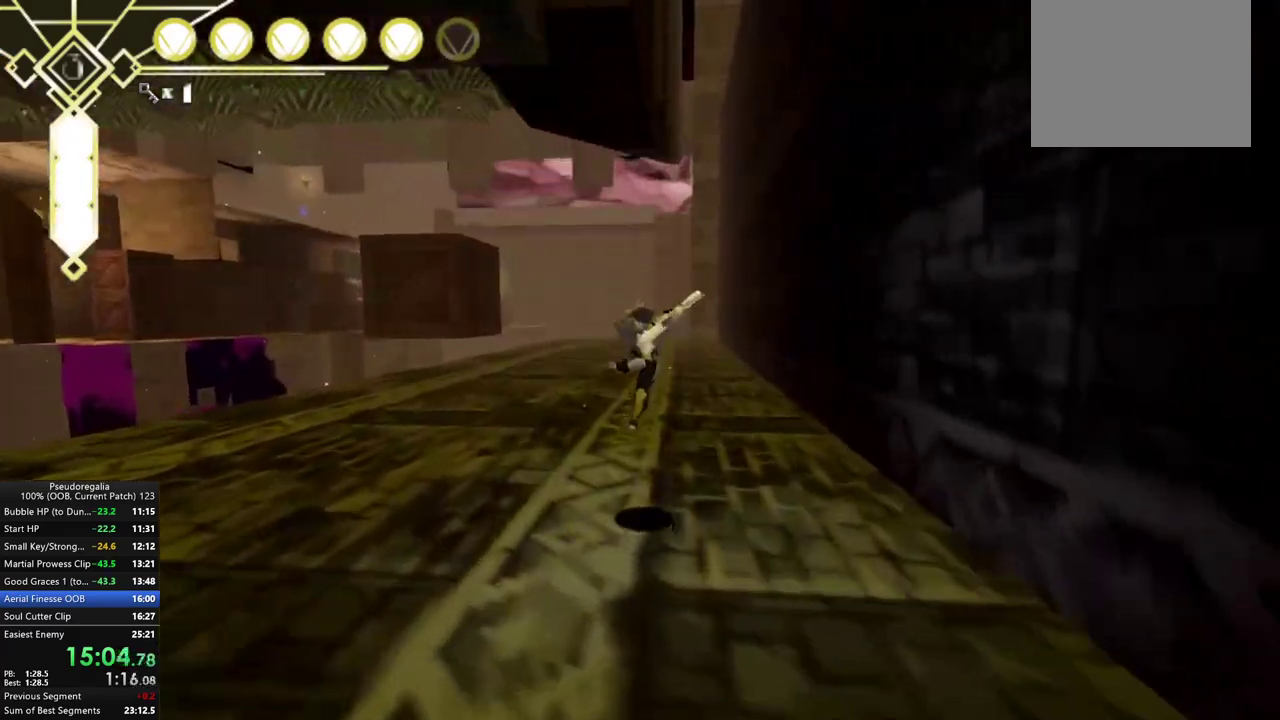
{"buttons": ["A"], "left_stick": "center", "right_stick": "center", "events": [[83, "A", "down"]]}
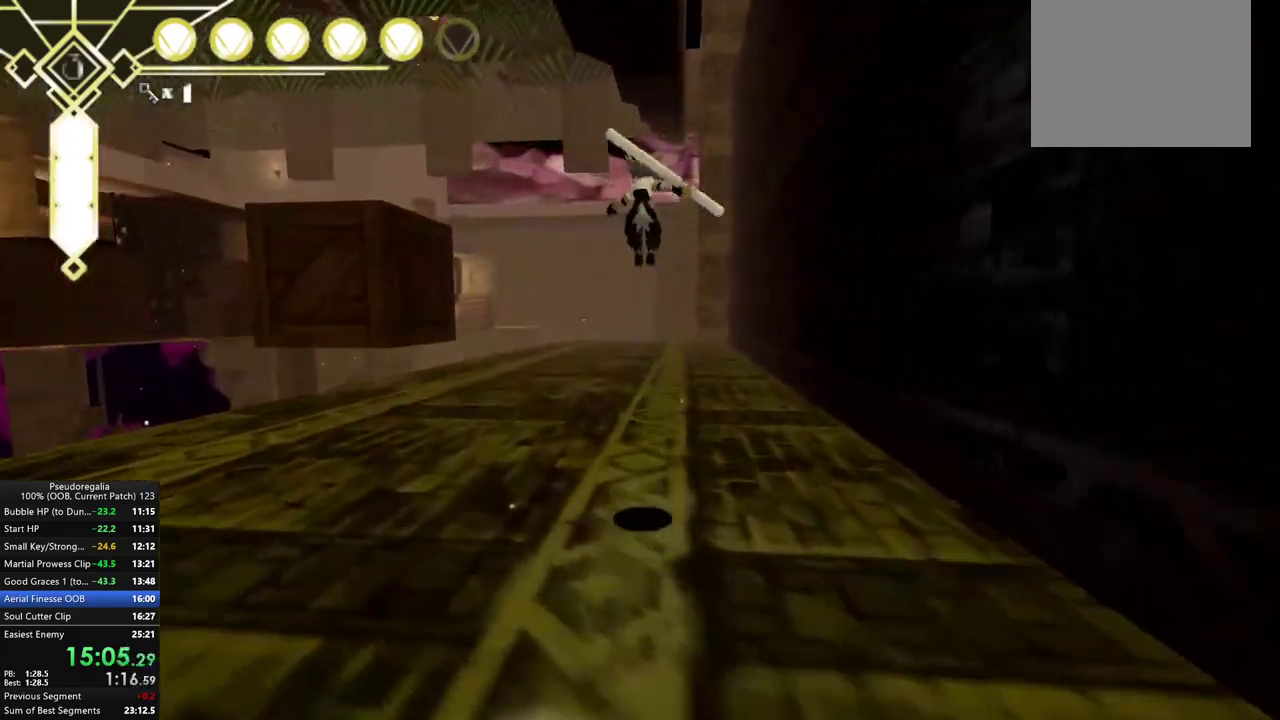
{"buttons": ["A"], "left_stick": "center", "right_stick": "center", "events": []}
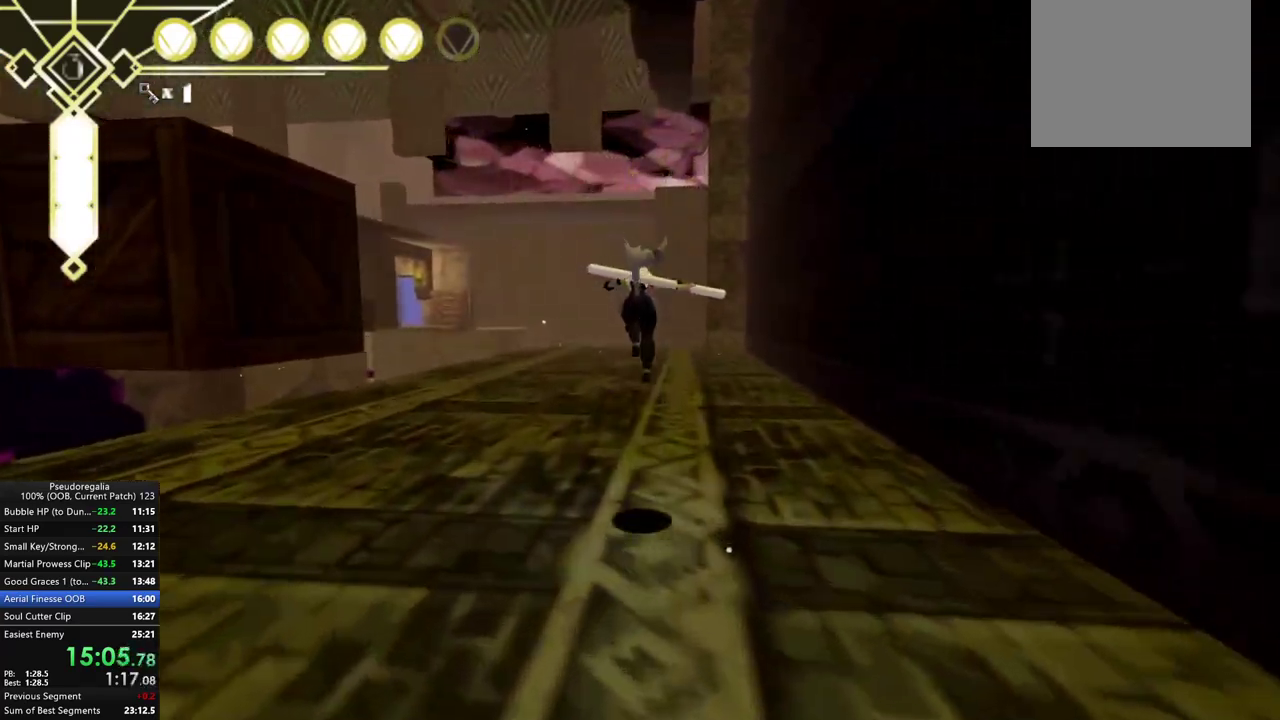
{"buttons": ["A"], "left_stick": "center", "right_stick": "center", "events": [[17, "A", "up"], [83, "A", "down"]]}
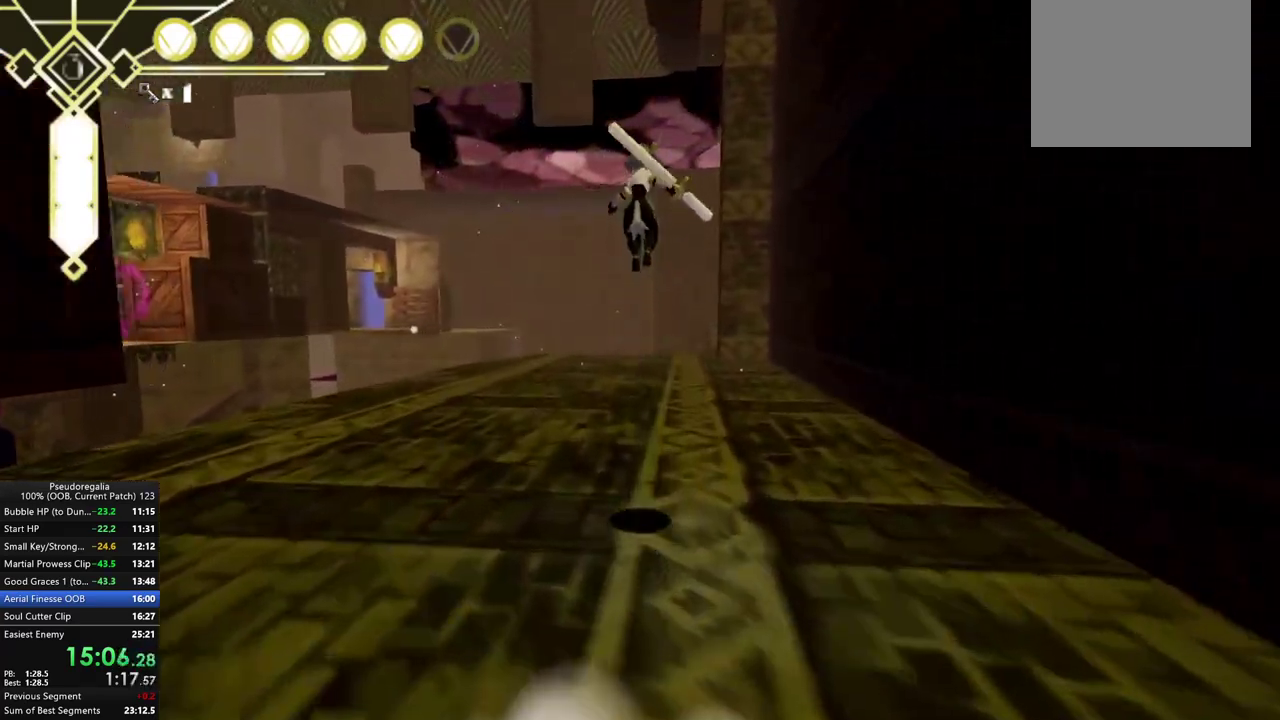
{"buttons": ["A"], "left_stick": "center", "right_stick": "center", "events": []}
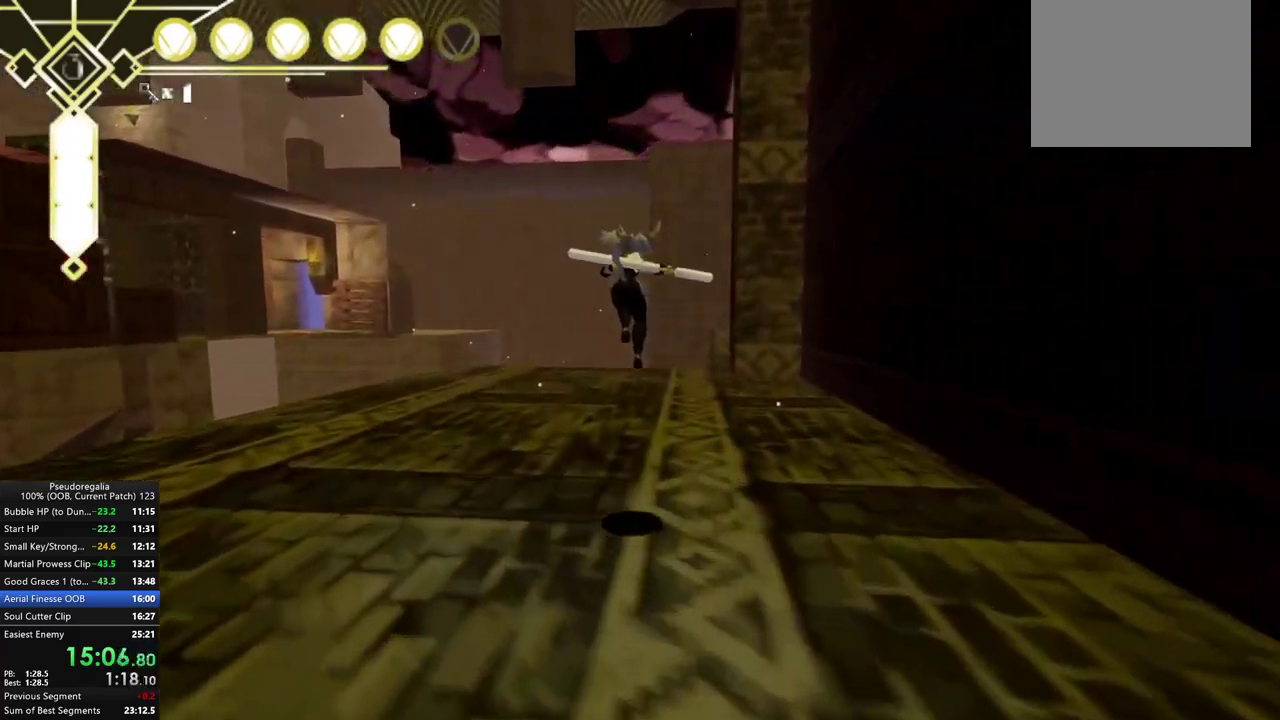
{"buttons": [], "left_stick": "center", "right_stick": "center", "events": [[50, "A", "up"], [150, "A", "down"], [467, "A", "up"]]}
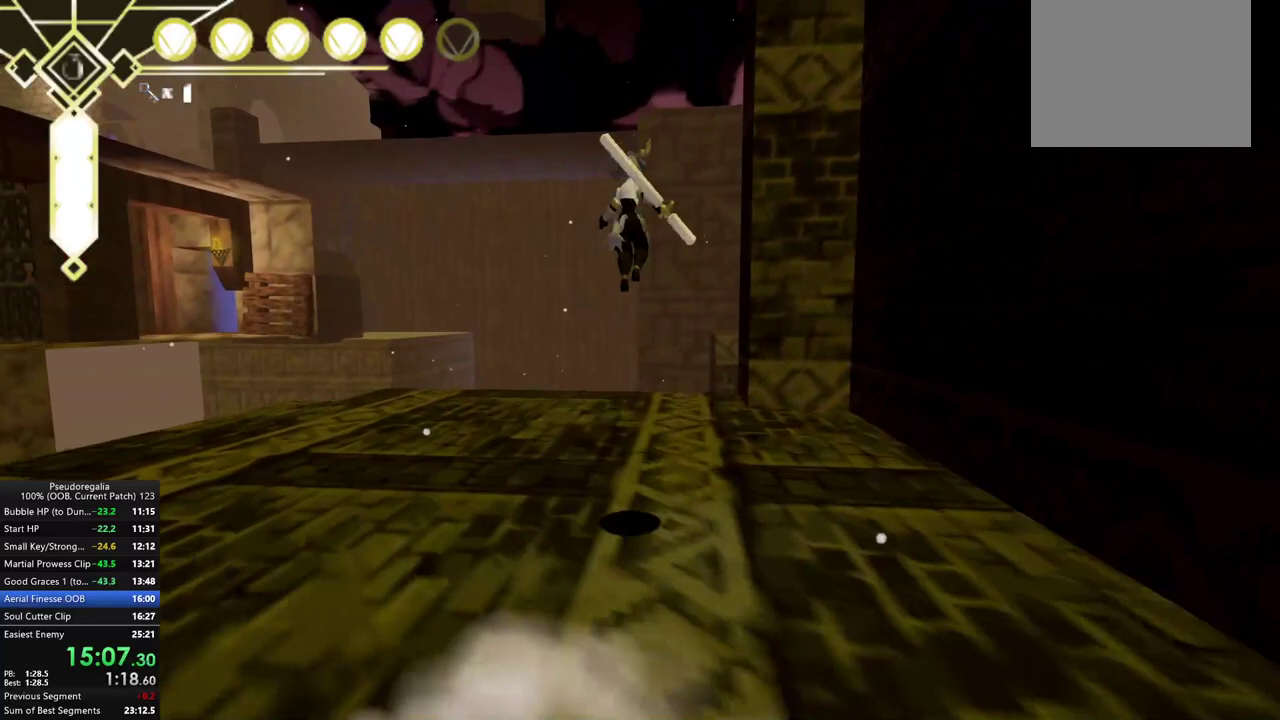
{"buttons": ["A"], "left_stick": "center", "right_stick": "center", "events": [[183, "right_stick", "down-right"], [333, "right_stick", "center"], [450, "A", "down"]]}
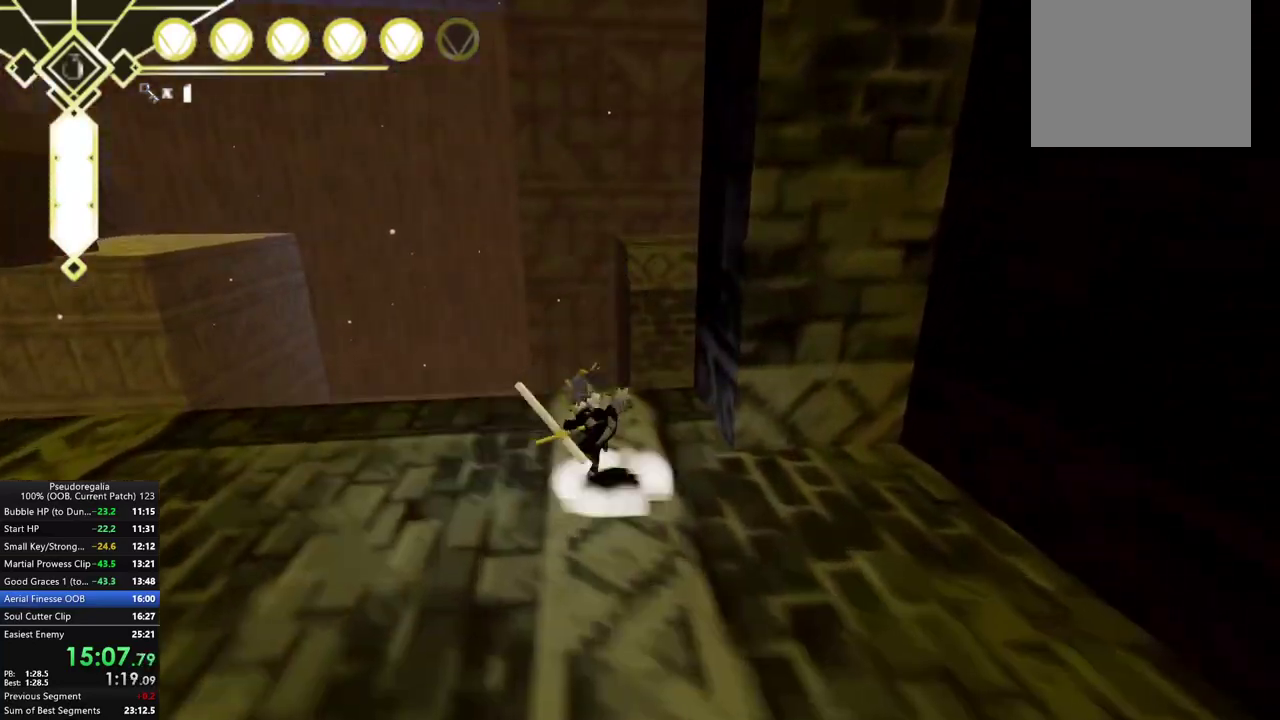
{"buttons": ["A"], "left_stick": "center", "right_stick": "center", "events": []}
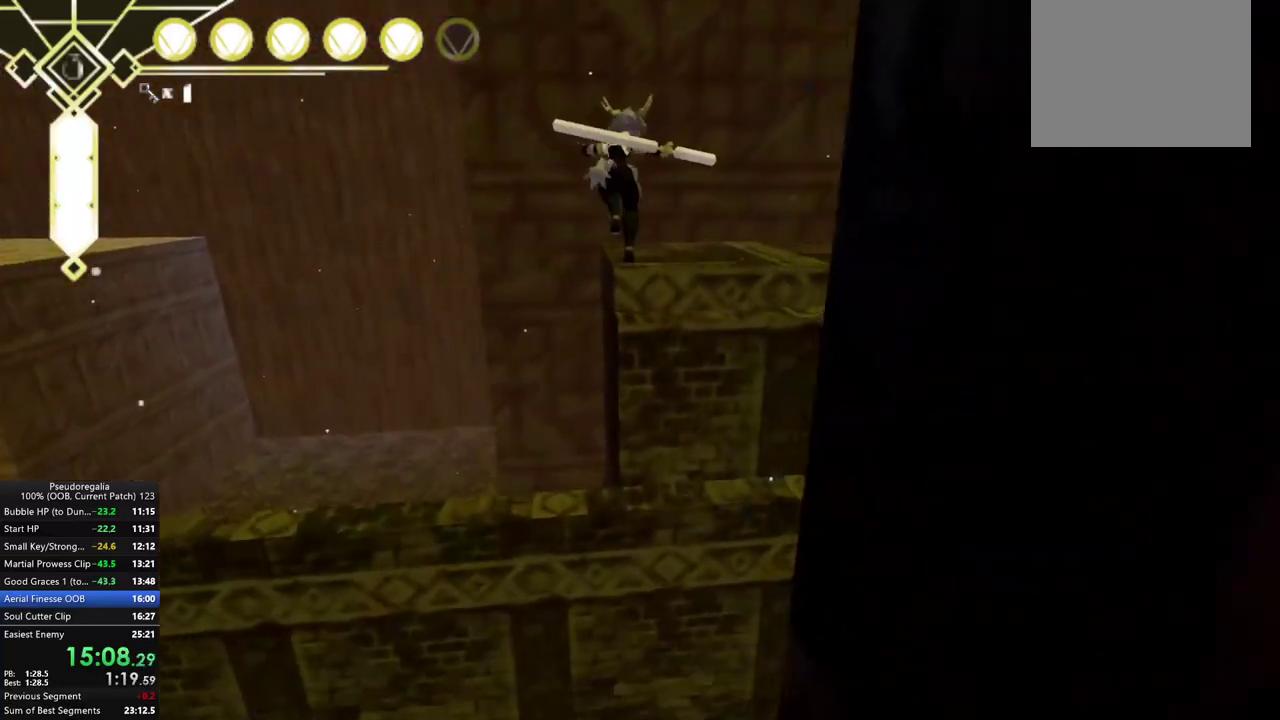
{"buttons": ["A", "X"], "left_stick": "center", "right_stick": "center"}
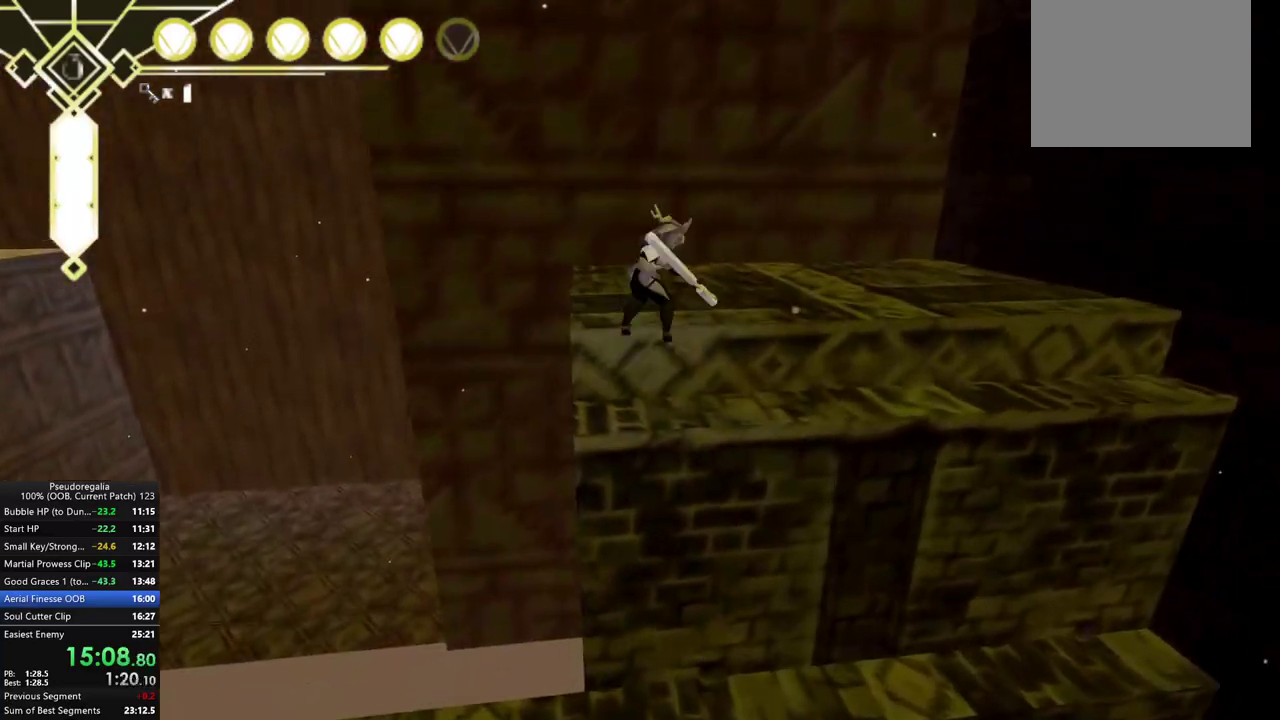
{"buttons": ["L2"], "left_stick": "center", "right_stick": "center"}
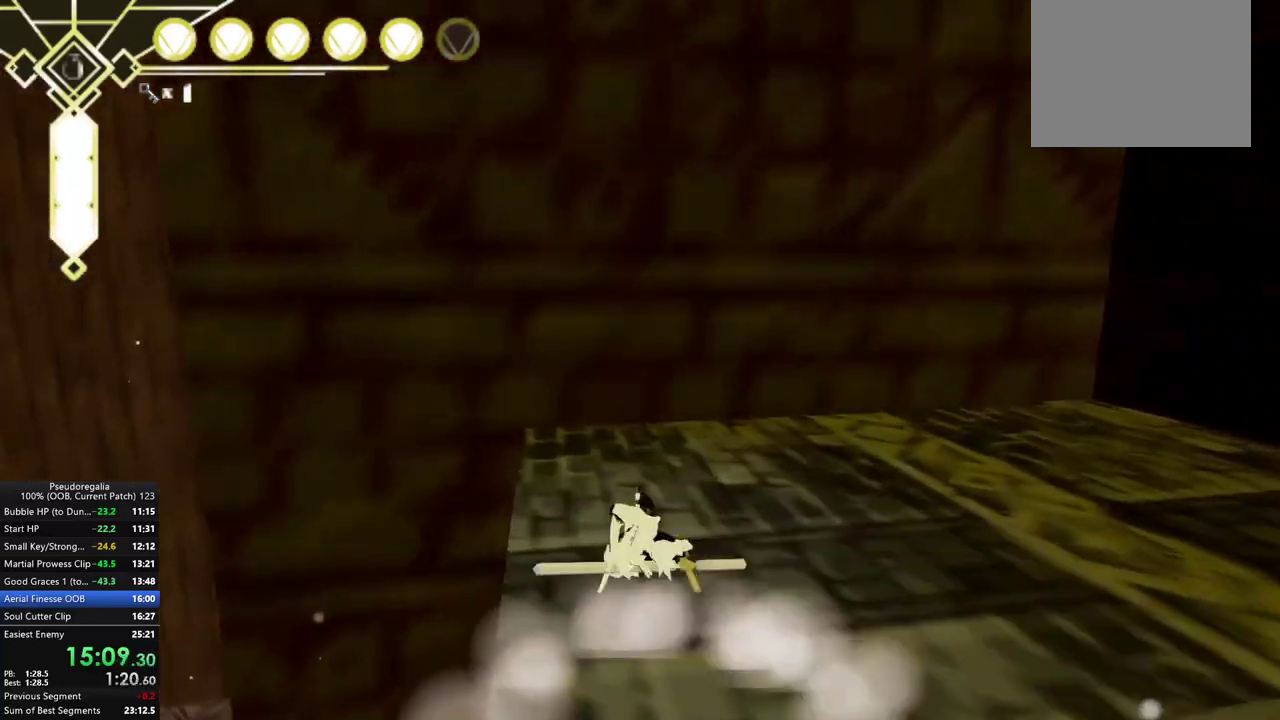
{"buttons": [], "left_stick": "left", "right_stick": "center"}
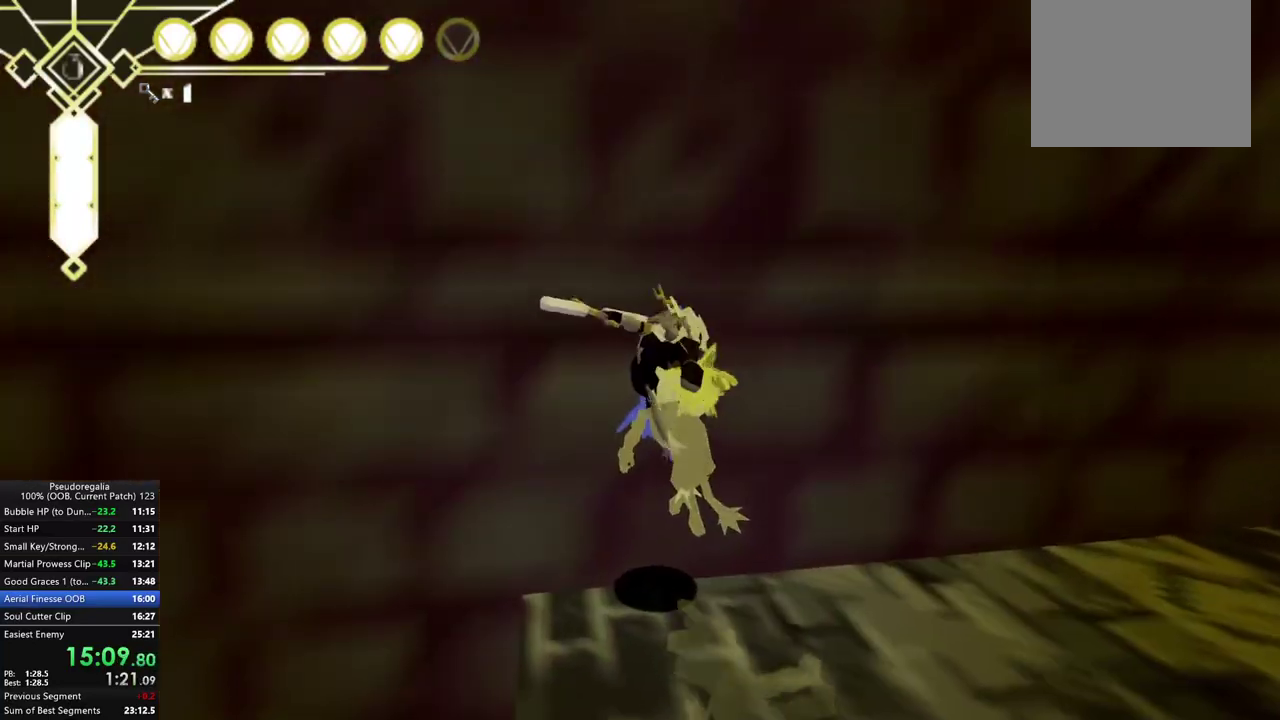
{"buttons": [], "left_stick": "center", "right_stick": "center", "events": [[267, "left_stick", "down"], [350, "A", "down"], [450, "left_stick", "center"], [467, "A", "up"]]}
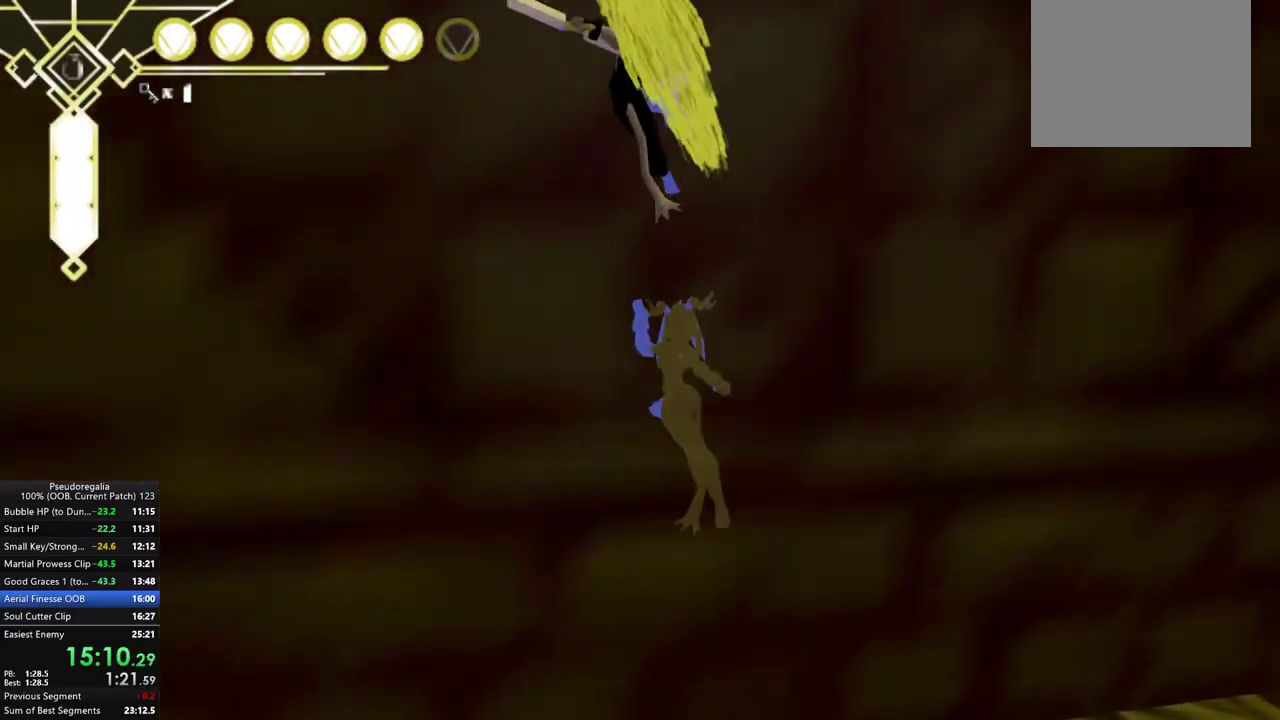
{"buttons": [], "left_stick": "center", "right_stick": "center", "events": [[267, "left_stick", "down"], [350, "A", "down"], [450, "left_stick", "center"], [467, "A", "up"]]}
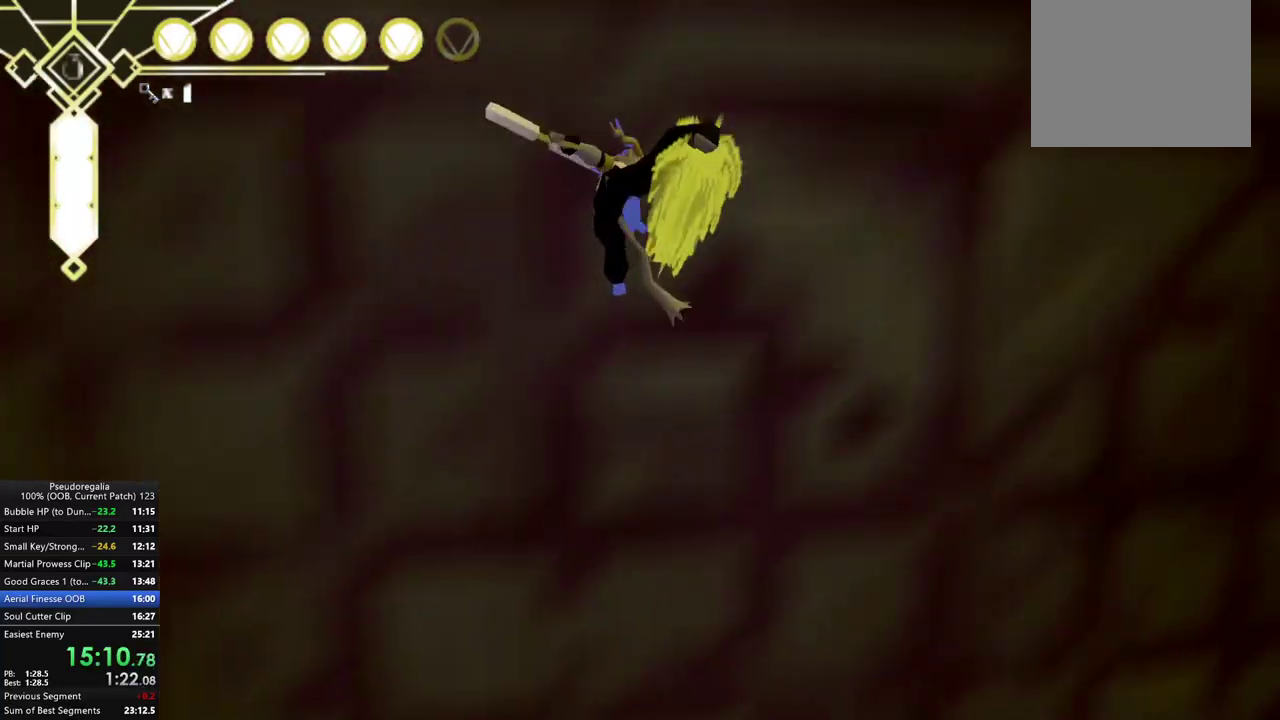
{"buttons": [], "left_stick": "center", "right_stick": "center", "events": [[283, "left_stick", "down"], [367, "A", "down"], [483, "A", "up"], [483, "left_stick", "center"]]}
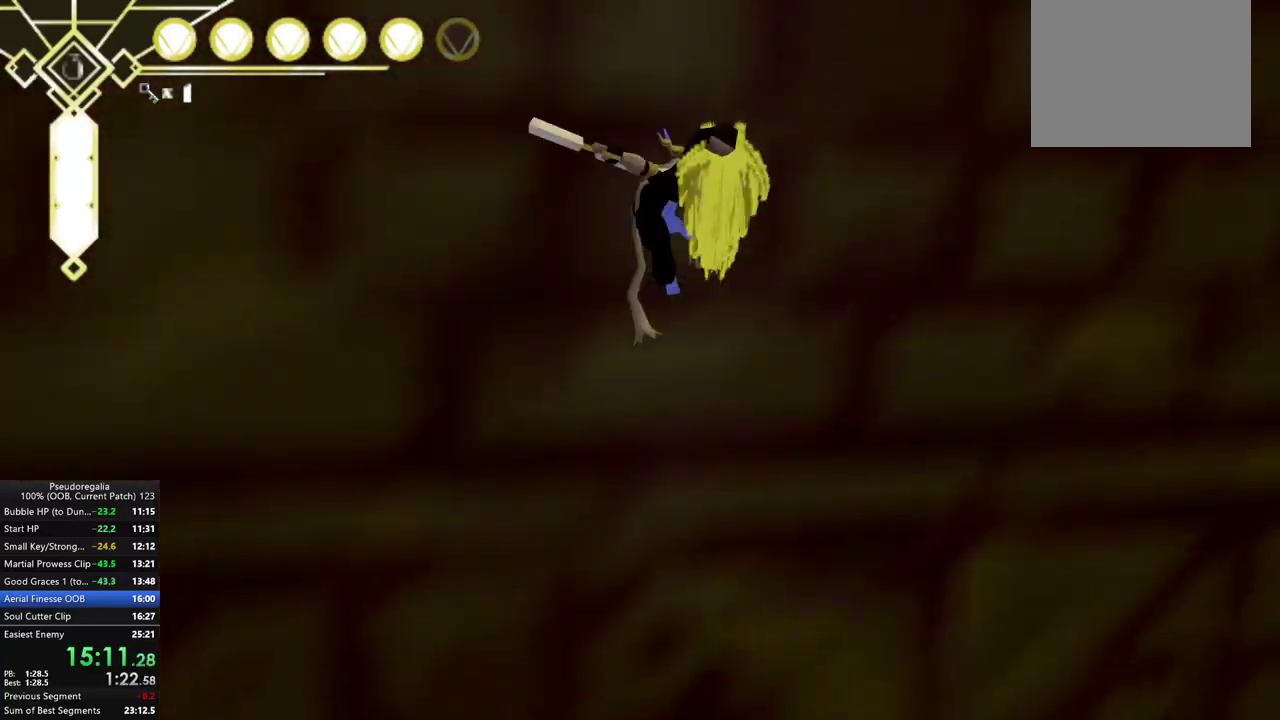
{"buttons": [], "left_stick": "center", "right_stick": "down-right", "events": [[183, "left_stick", "down"], [333, "left_stick", "center"], [467, "right_stick", "down-right"]]}
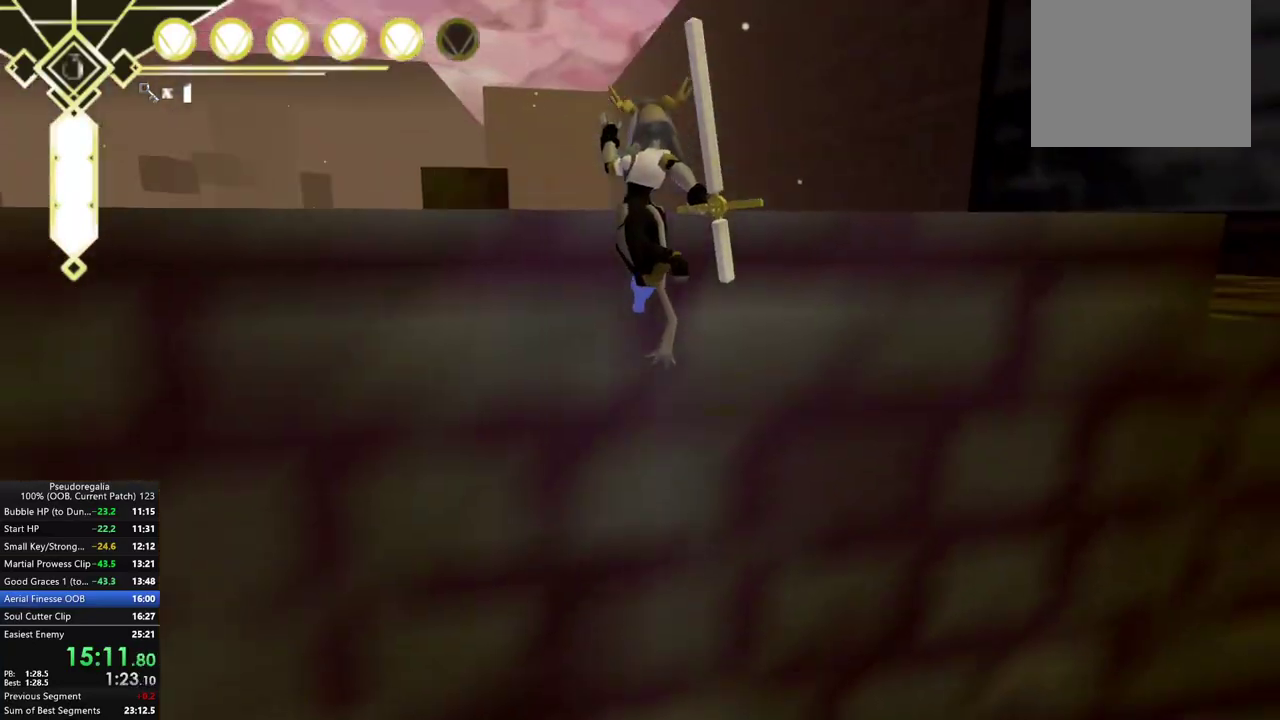
{"buttons": [], "left_stick": "left", "right_stick": "right", "events": [[100, "right_stick", "right"], [133, "left_stick", "down-left"], [150, "right_stick", "center"], [183, "left_stick", "left"], [267, "right_stick", "right"]]}
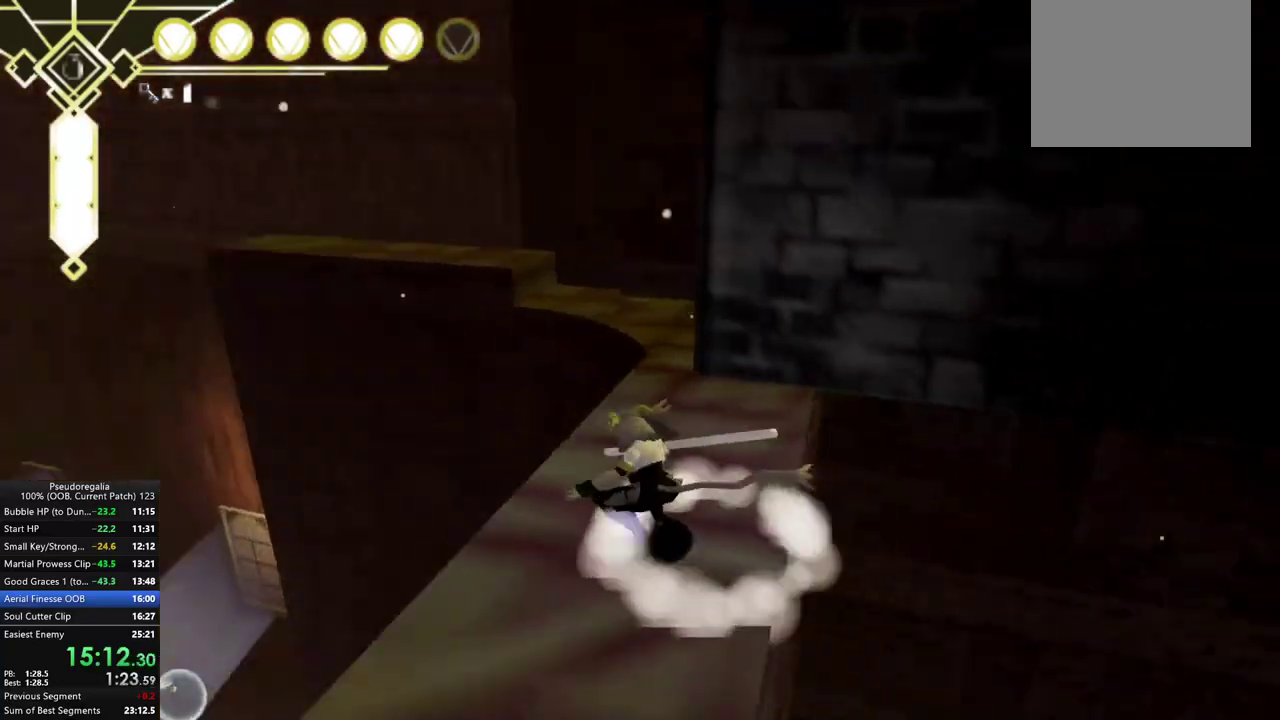
{"buttons": [], "left_stick": "center", "right_stick": "center", "events": [[117, "right_stick", "center"], [350, "L2", "down"], [433, "left_stick", "center"], [467, "L2", "up"]]}
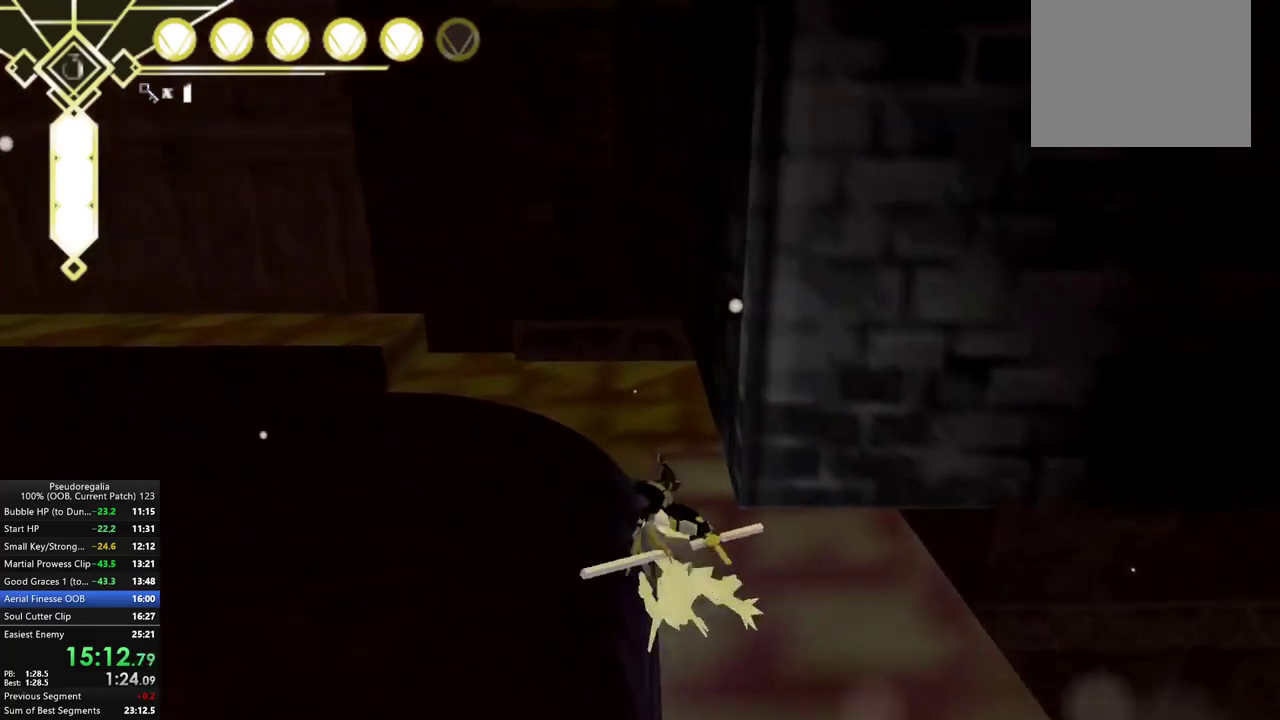
{"buttons": [], "left_stick": "center", "right_stick": "center", "events": [[67, "A", "down"], [283, "A", "up"]]}
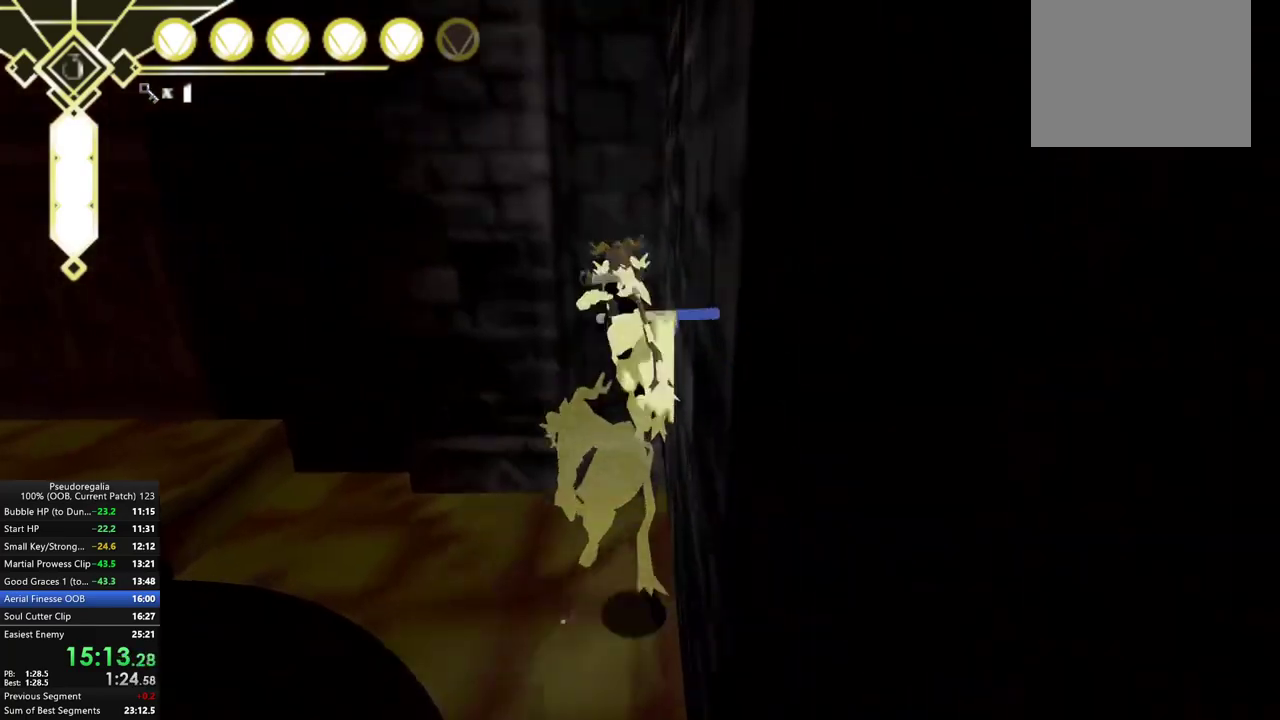
{"buttons": [], "left_stick": "center", "right_stick": "center", "events": [[200, "A", "down"], [317, "A", "up"]]}
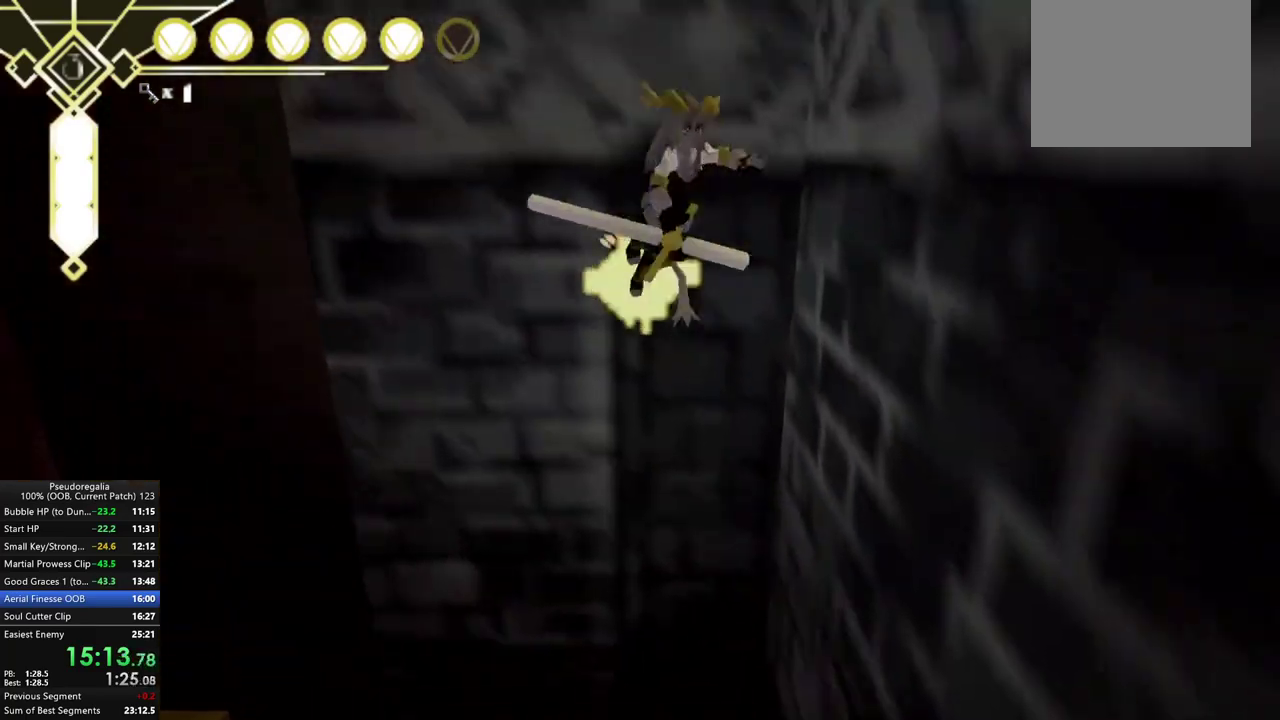
{"buttons": [], "left_stick": "right", "right_stick": "center", "events": [[150, "left_stick", "down-right"], [200, "A", "down"], [250, "left_stick", "right"], [333, "A", "up"]]}
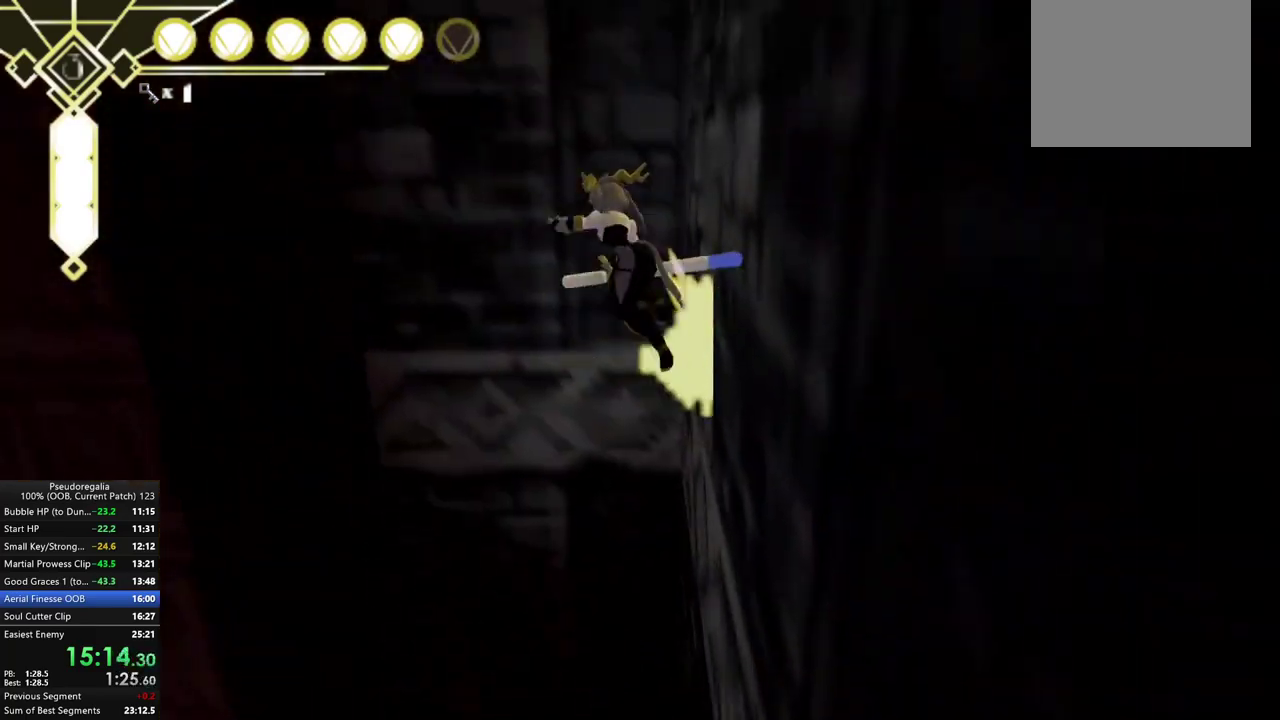
{"buttons": [], "left_stick": "right", "right_stick": "center", "events": [[200, "A", "down"], [317, "A", "up"]]}
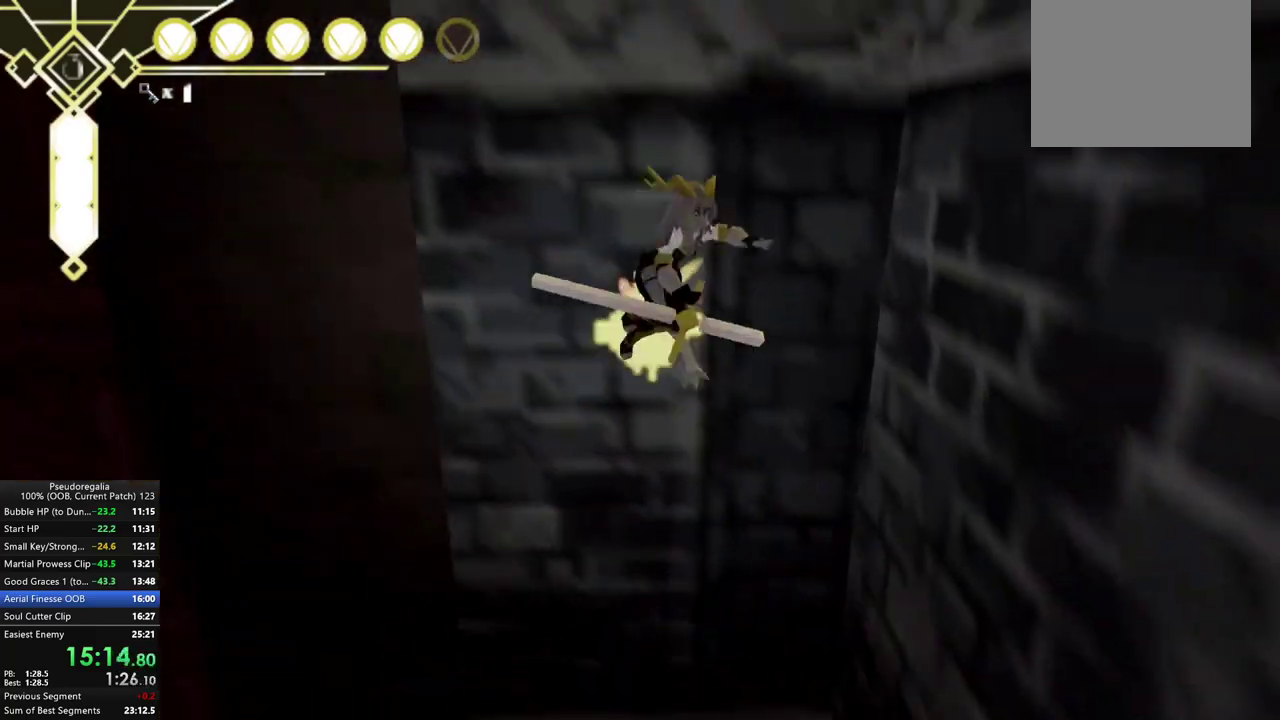
{"buttons": [], "left_stick": "right", "right_stick": "center", "events": [[317, "left_stick", "center"], [450, "left_stick", "right"]]}
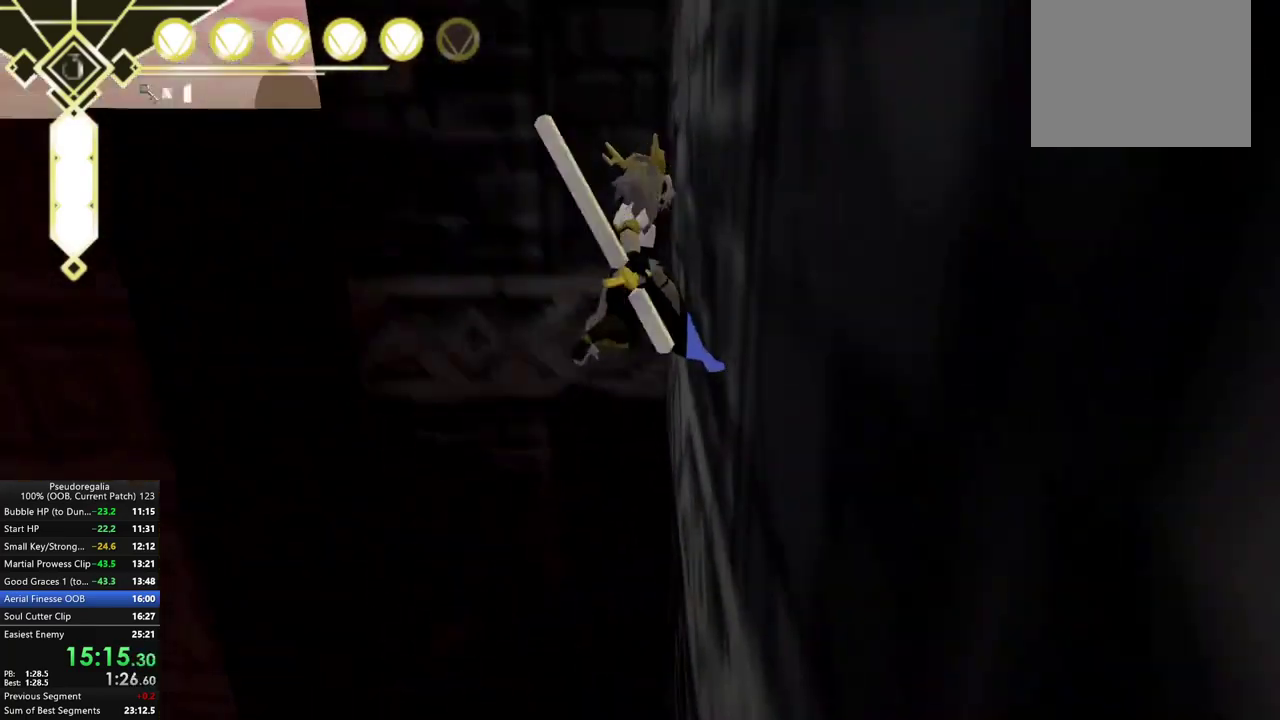
{"buttons": ["A", "R2"], "left_stick": "right", "right_stick": "center", "events": [[83, "R2", "down"], [500, "A", "down"]]}
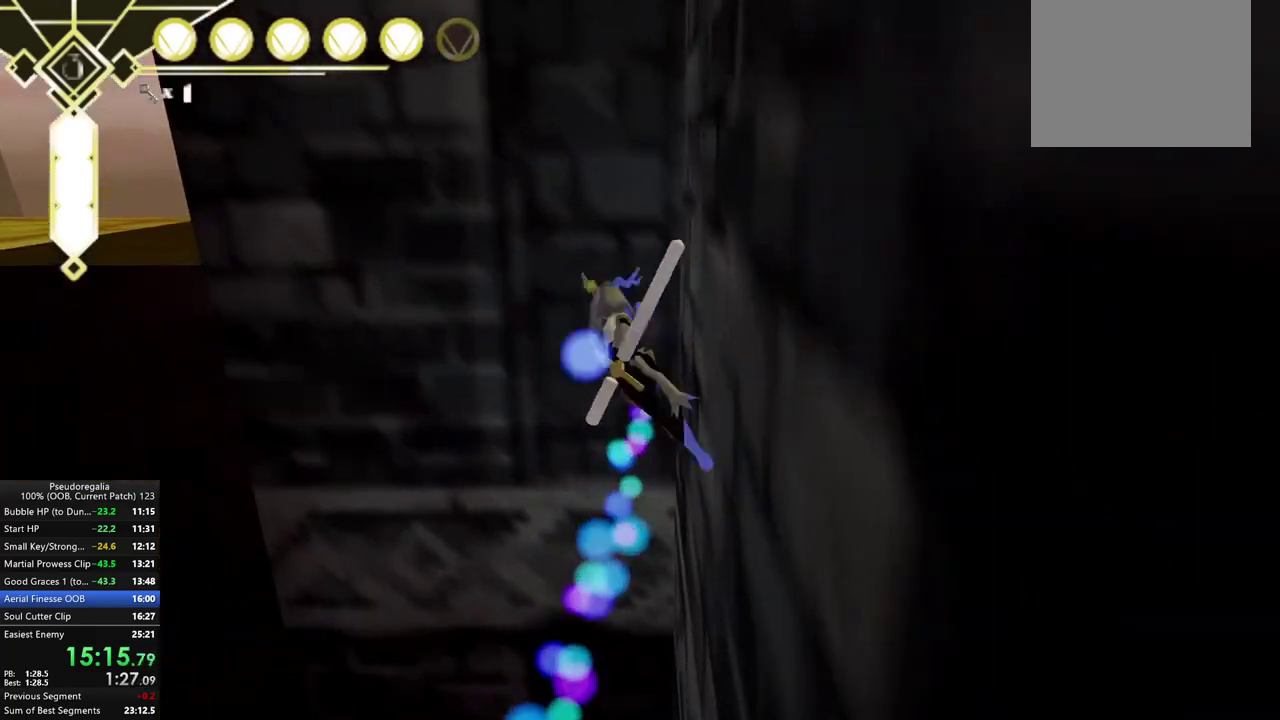
{"buttons": ["R2"], "left_stick": "right", "right_stick": "center", "events": [[400, "A", "up"]]}
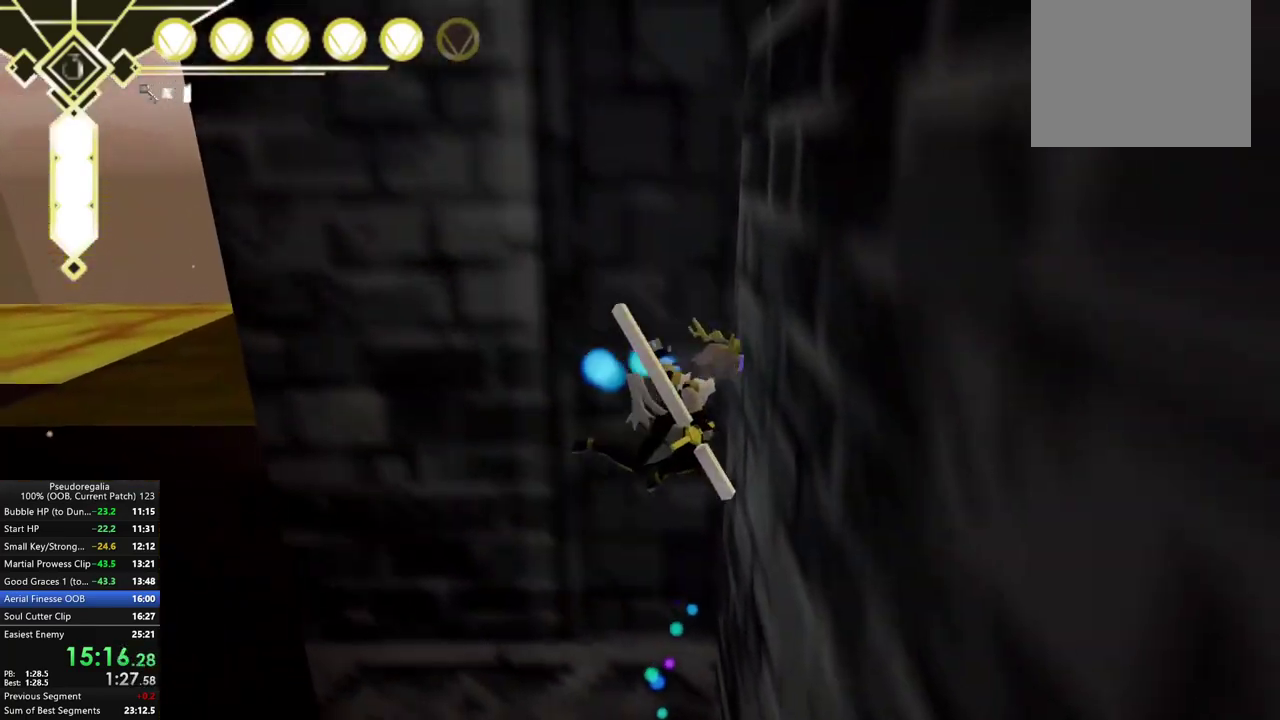
{"buttons": ["A"], "left_stick": "left", "right_stick": "center", "events": [[217, "left_stick", "center"], [317, "A", "down"], [333, "R2", "up"], [333, "left_stick", "left"]]}
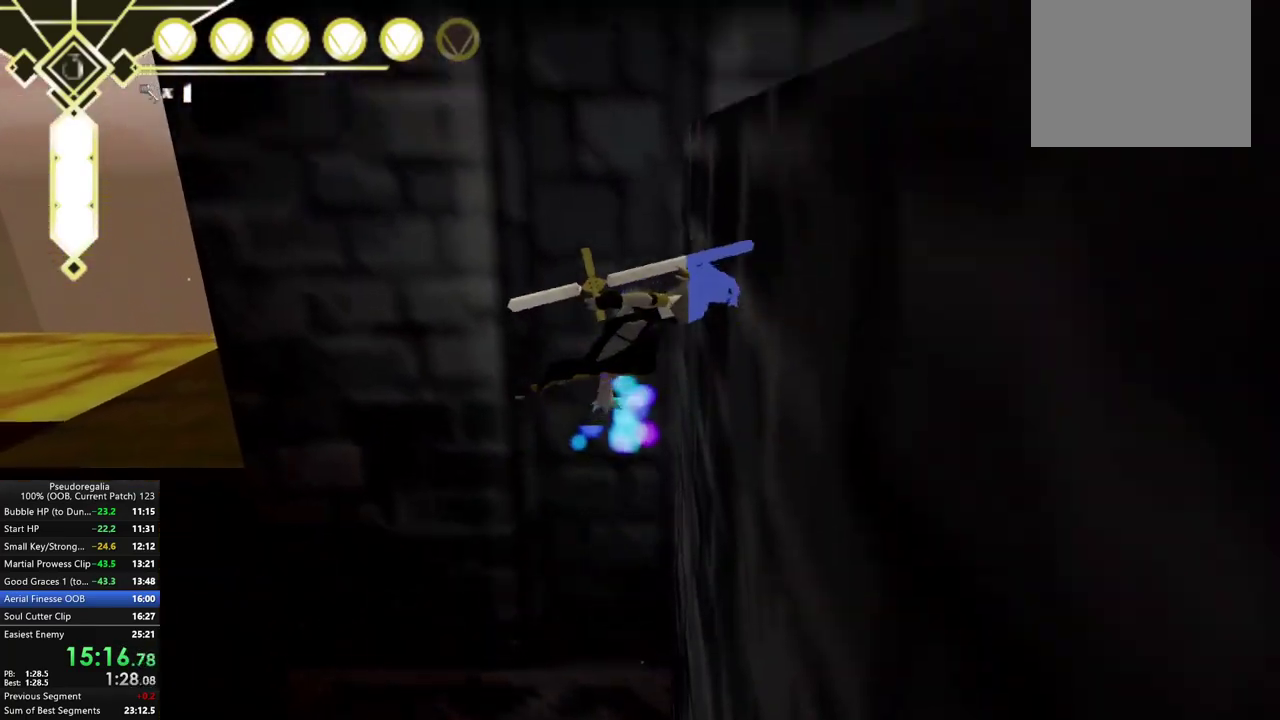
{"buttons": ["A"], "left_stick": "left", "right_stick": "center", "events": [[183, "R2", "down"], [383, "A", "up"], [417, "R2", "up"], [450, "A", "down"]]}